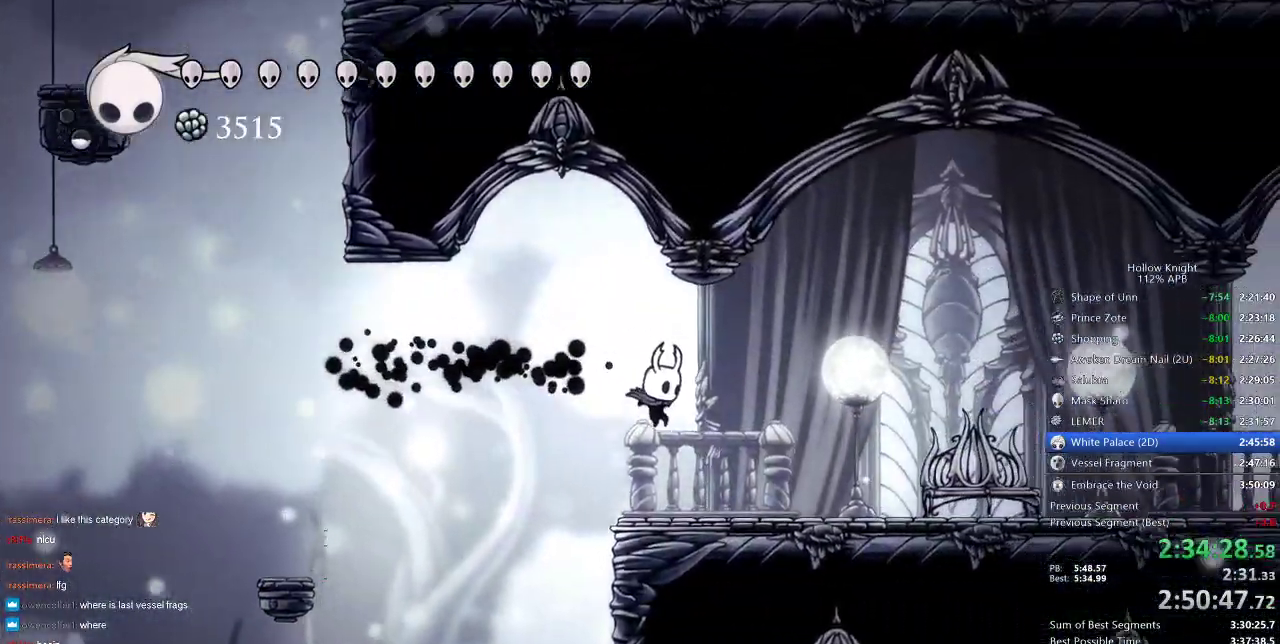
Gameplay with keyboard; each line is a JSON object with the keys held at the frame after it. "events" lists presses ("down") and releases ("up") of "cdash", "dash", "dnail", "down", "heal", "inv", "jump", "left", "nail", "right", "spell" and "up" between this image and that frame as [ms after this image, input, new state], when the widget could be followed in between. No other keys are recorded. Mouse input is not recorded. Key names are as the overlay labels them; some are game actions (e.g. jump) rather than physical keys.
{"keys": ["right"], "events": [[250, "dash", "down"], [400, "dash", "up"]]}
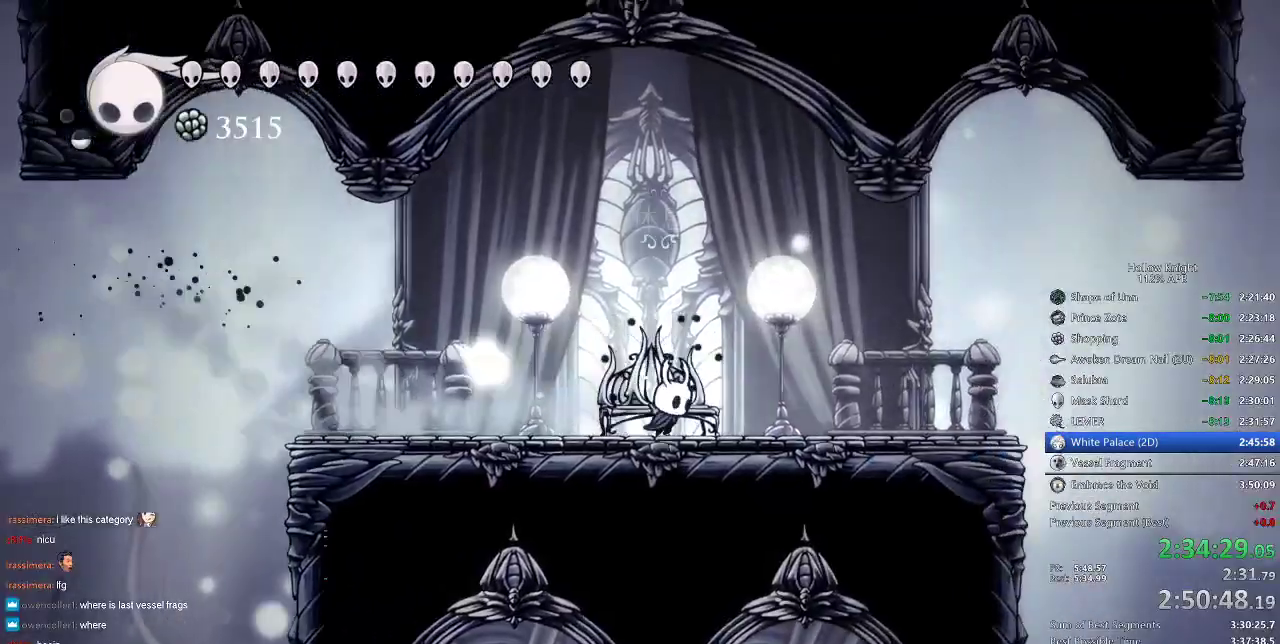
{"keys": ["jump", "right"], "events": [[133, "dash", "down"], [283, "dash", "up"], [450, "jump", "down"]]}
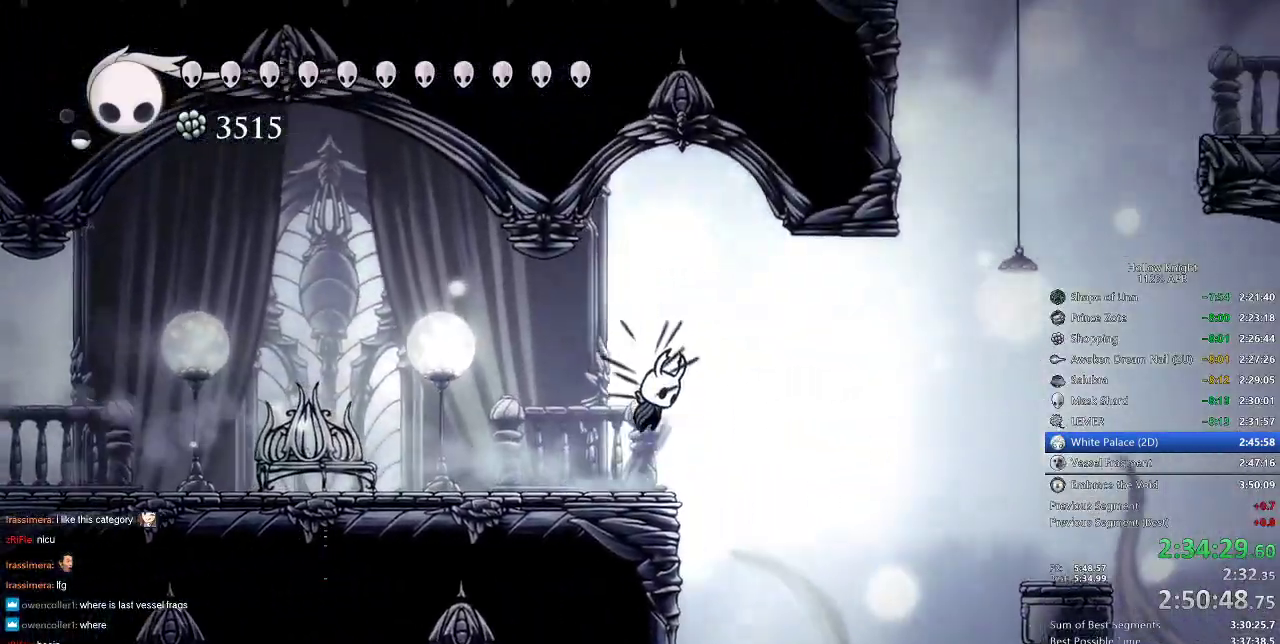
{"keys": ["dash", "right"], "events": [[233, "jump", "up"], [283, "dash", "down"]]}
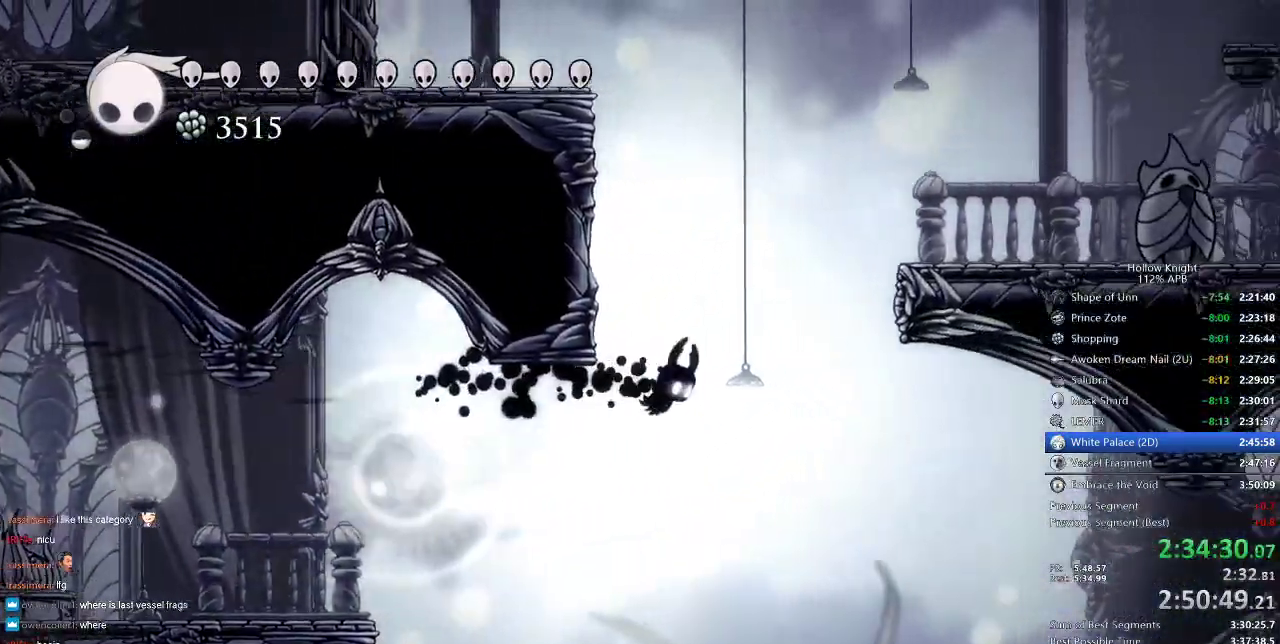
{"keys": ["jump", "right"], "events": [[50, "dash", "up"], [117, "jump", "down"]]}
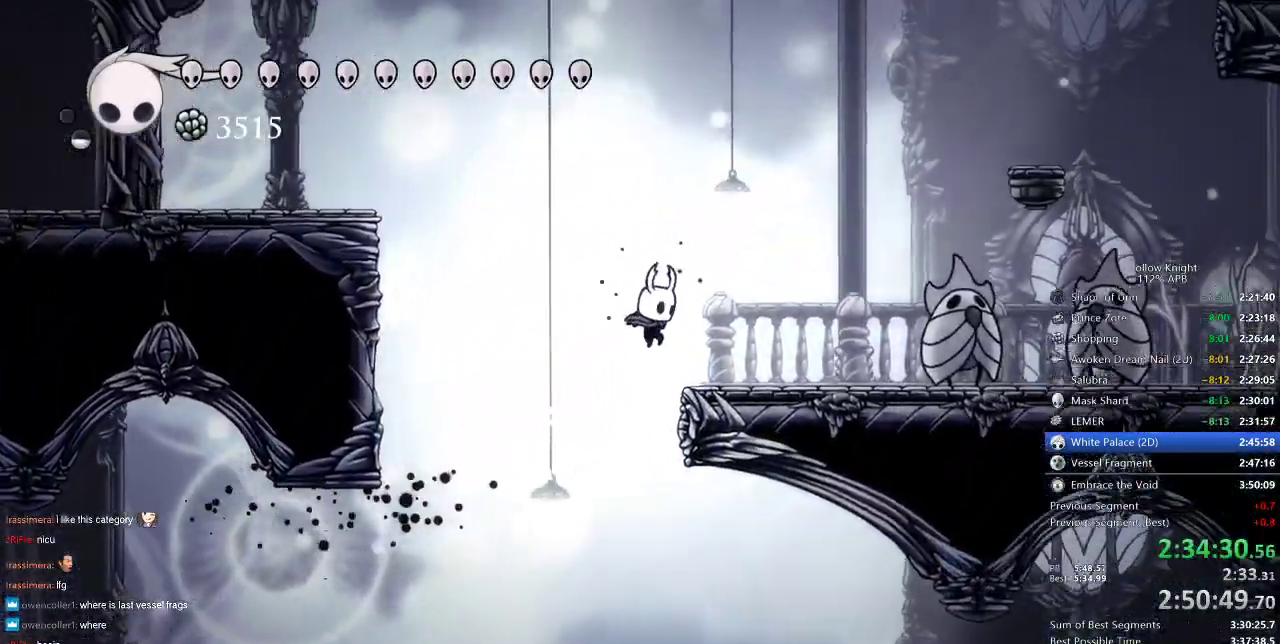
{"keys": ["jump", "right"], "events": [[117, "jump", "up"], [367, "jump", "down"]]}
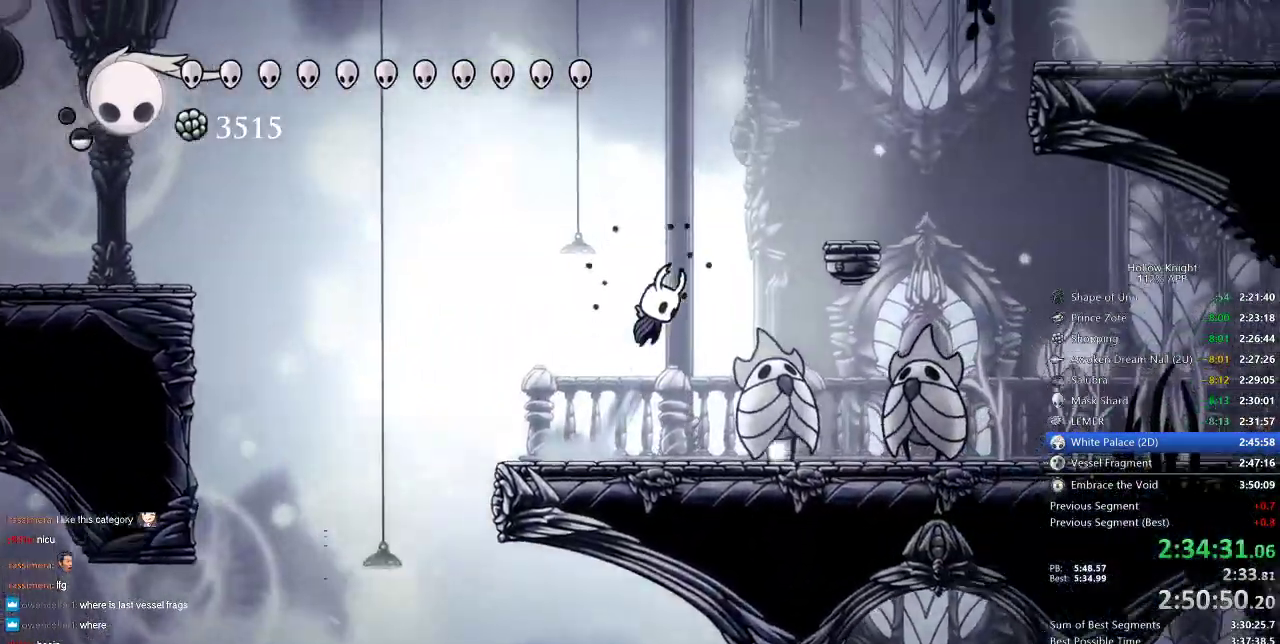
{"keys": ["jump", "right"], "events": [[233, "jump", "up"], [300, "jump", "down"]]}
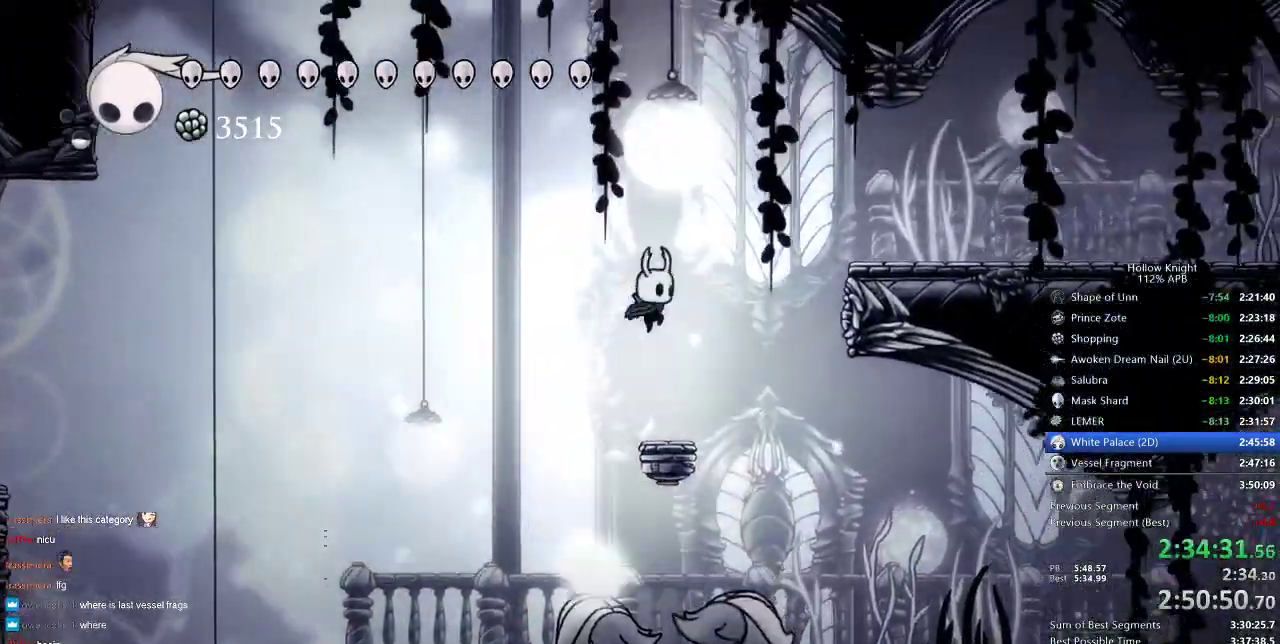
{"keys": ["dash", "right"], "events": [[400, "dash", "down"], [433, "jump", "up"]]}
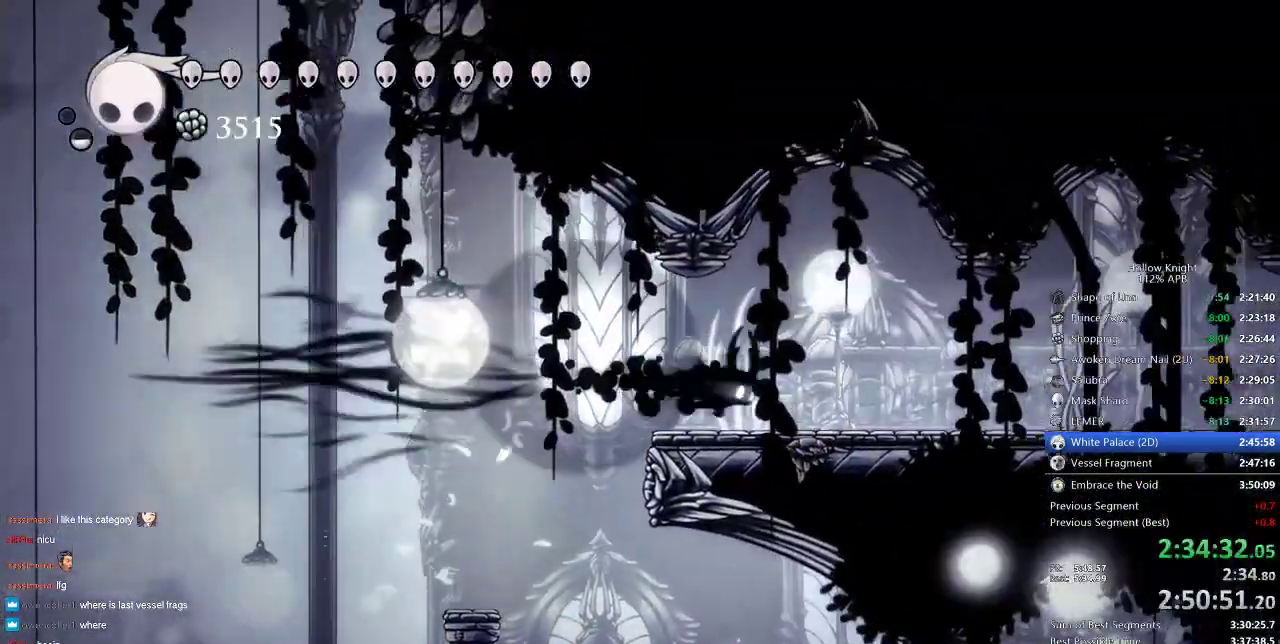
{"keys": ["right"], "events": [[50, "dash", "up"], [283, "dash", "down"], [367, "dash", "up"]]}
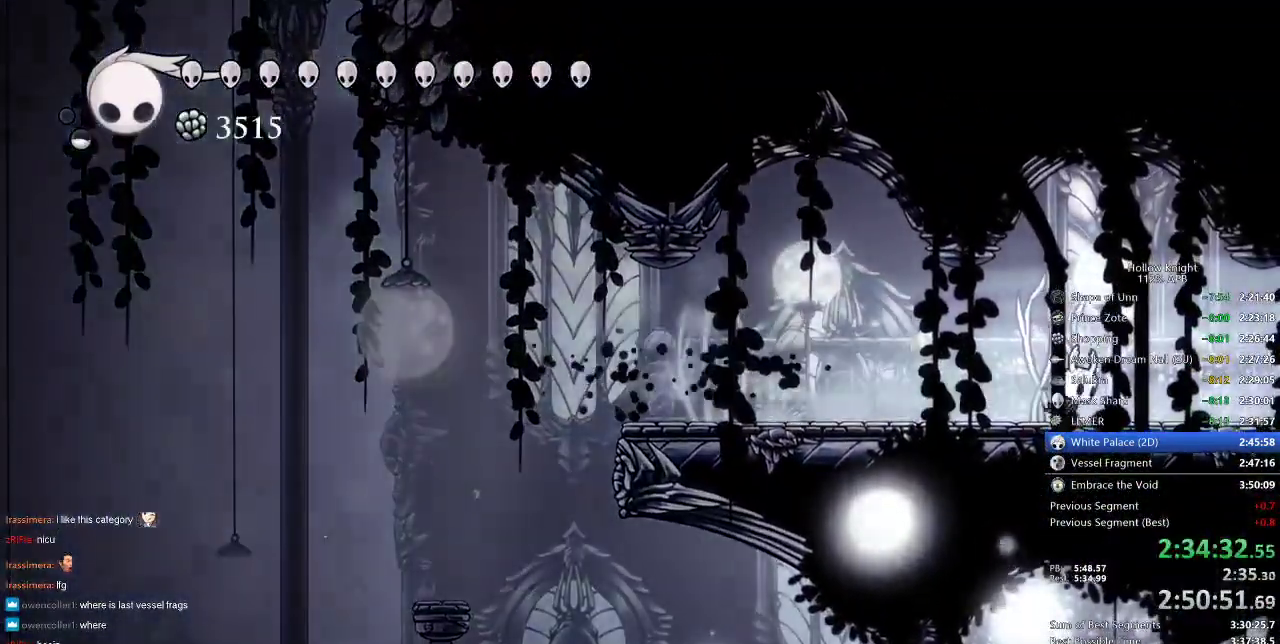
{"keys": ["right"], "events": [[150, "dash", "down"], [283, "dash", "up"]]}
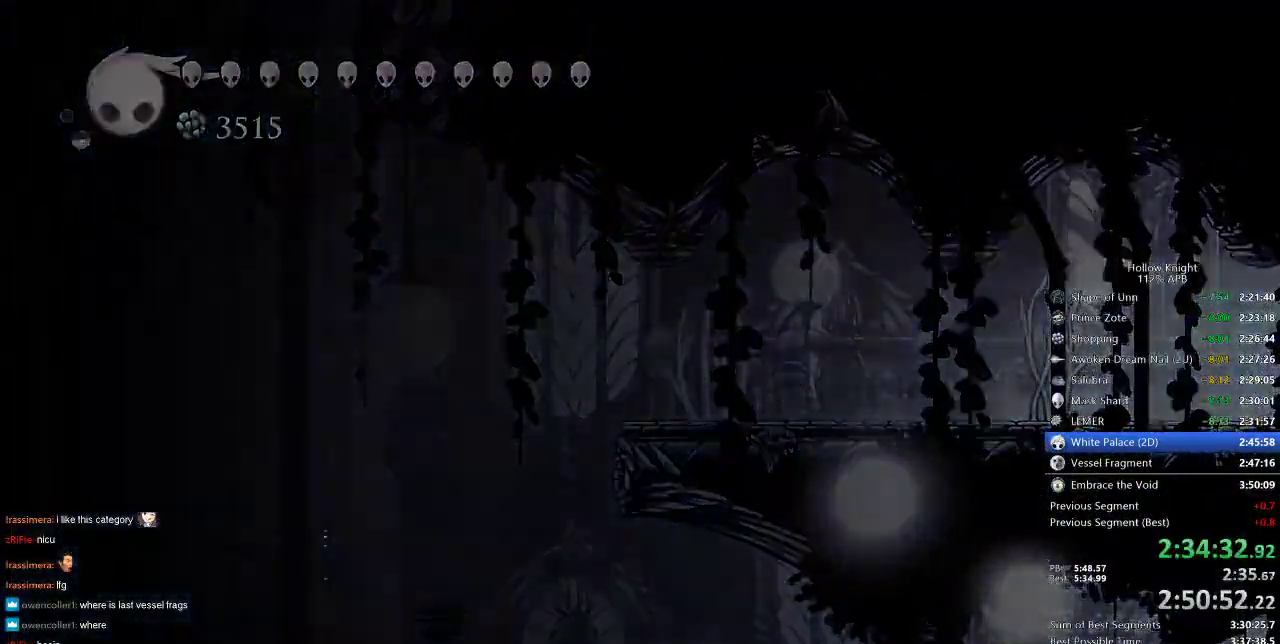
{"keys": ["right"], "events": []}
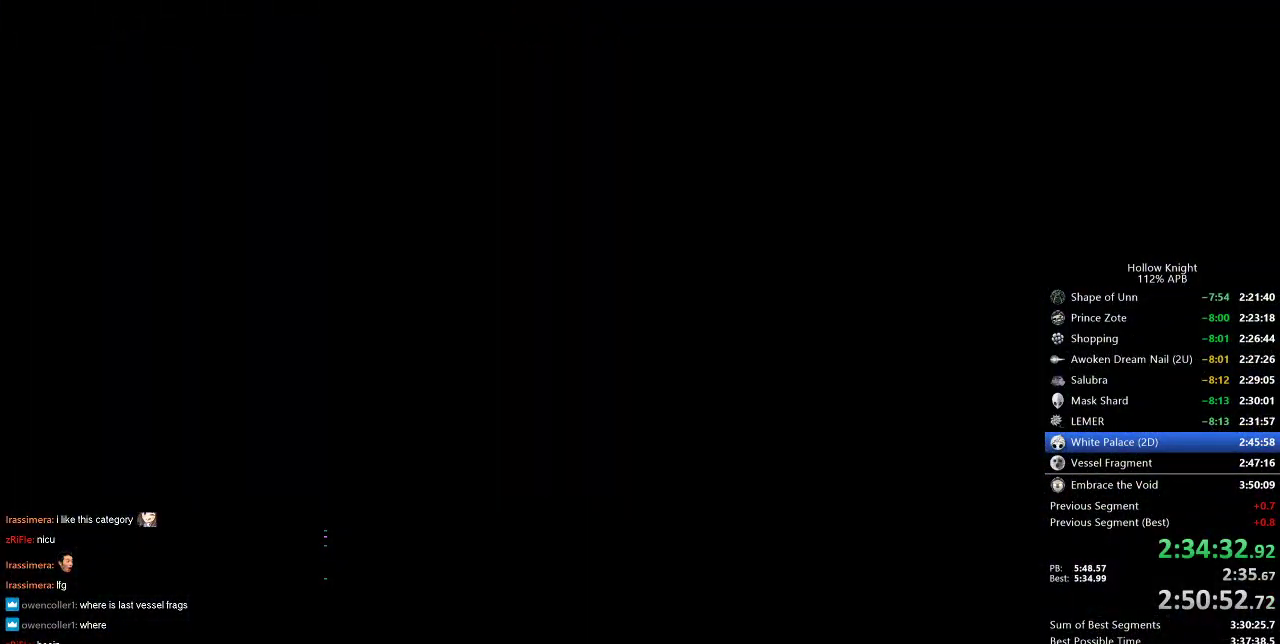
{"keys": ["right"], "events": []}
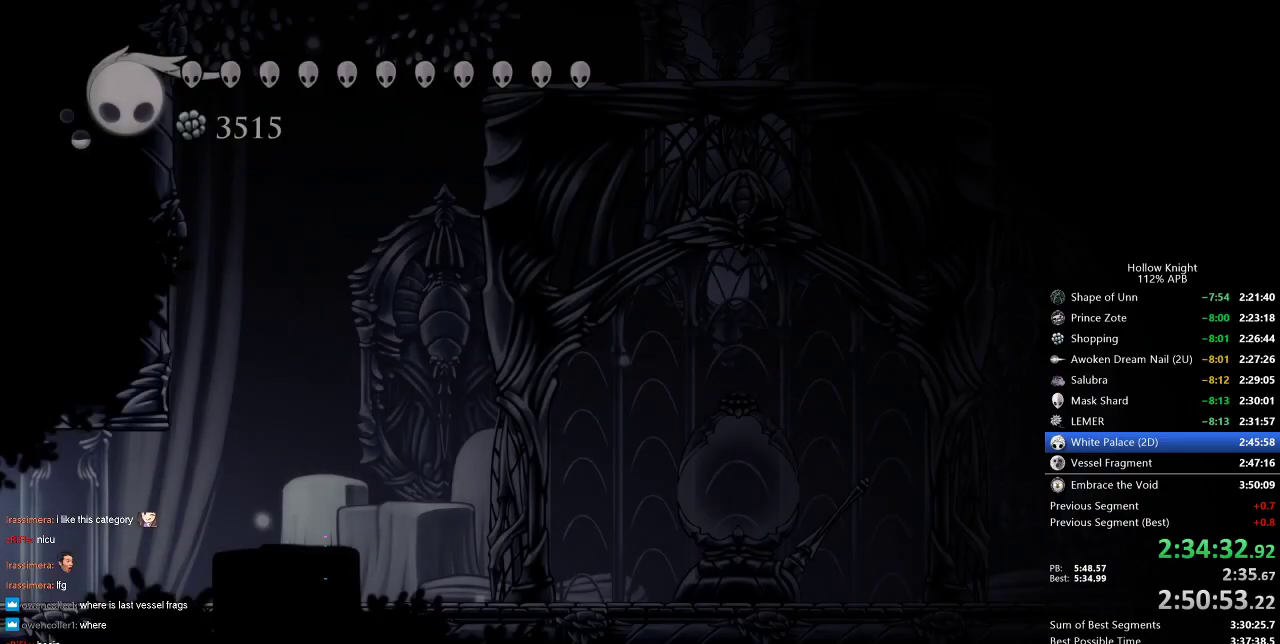
{"keys": ["jump", "right"], "events": [[467, "jump", "down"]]}
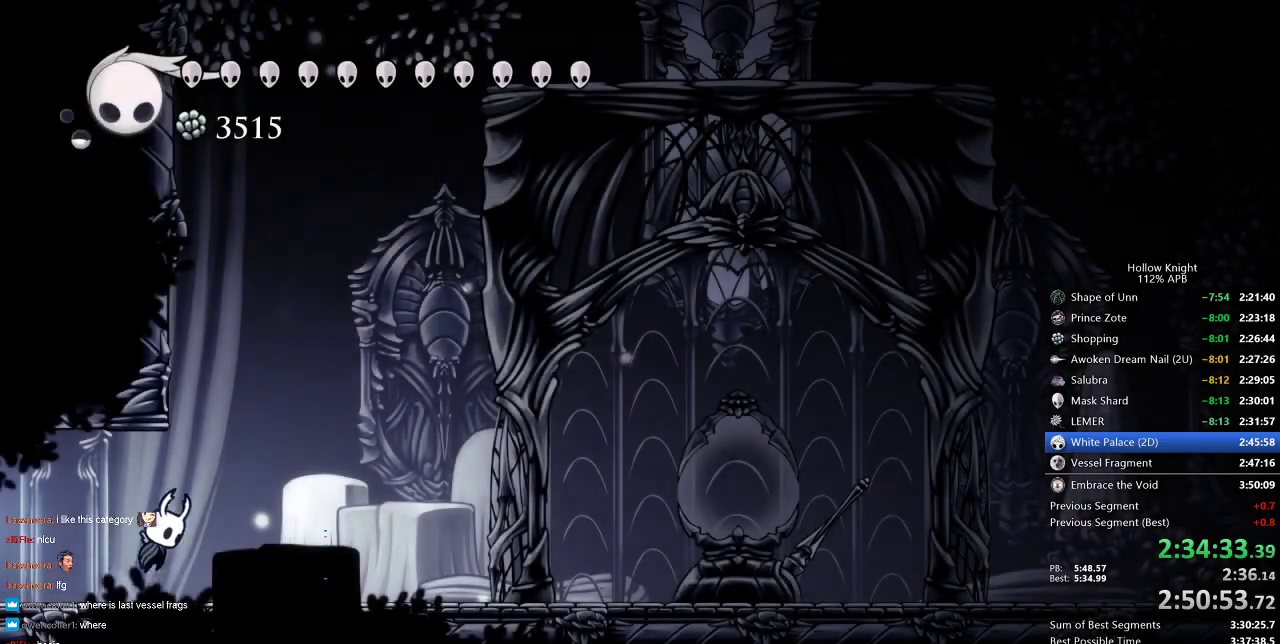
{"keys": ["jump", "left"], "events": [[217, "jump", "up"], [217, "right", "up"], [317, "jump", "down"], [450, "left", "down"]]}
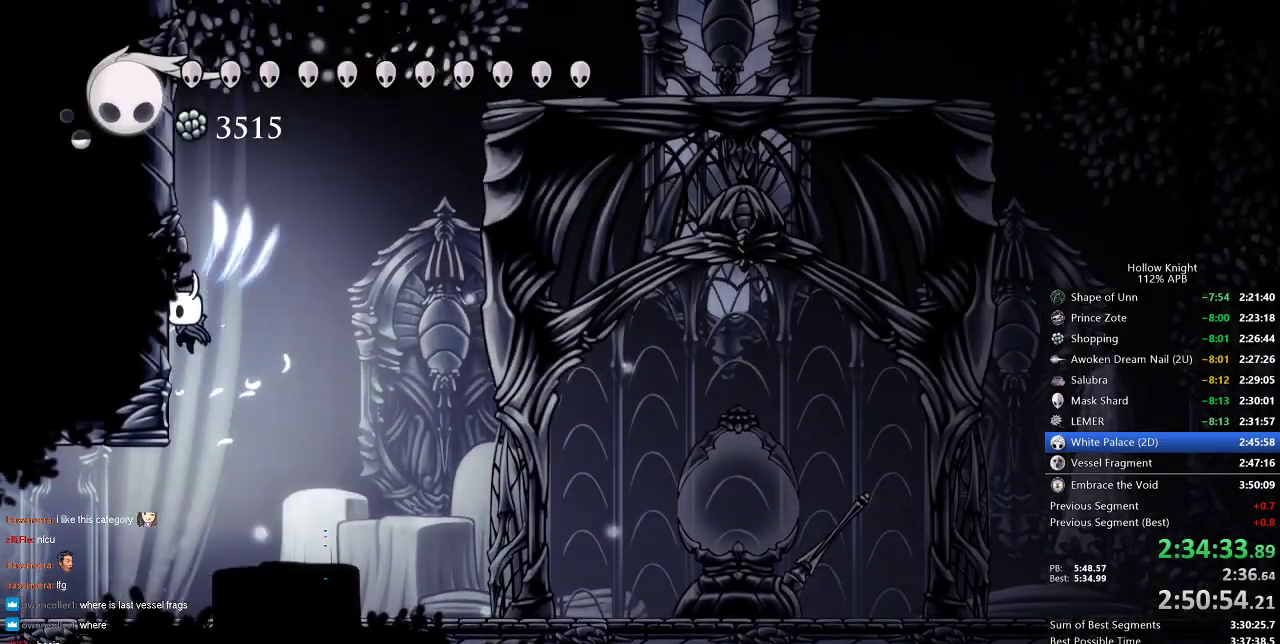
{"keys": ["jump", "right"], "events": [[133, "jump", "up"], [183, "jump", "down"], [217, "left", "up"], [217, "right", "down"]]}
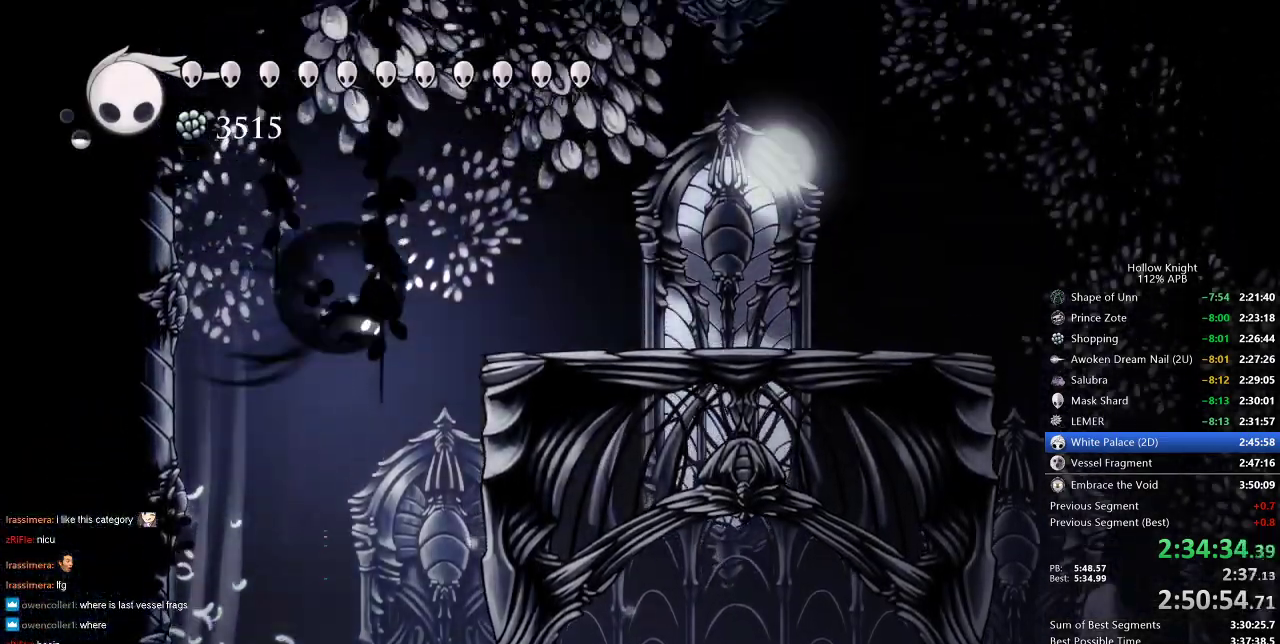
{"keys": ["dash", "right"], "events": [[17, "dash", "down"], [83, "jump", "up"], [200, "dash", "up"], [433, "dash", "down"]]}
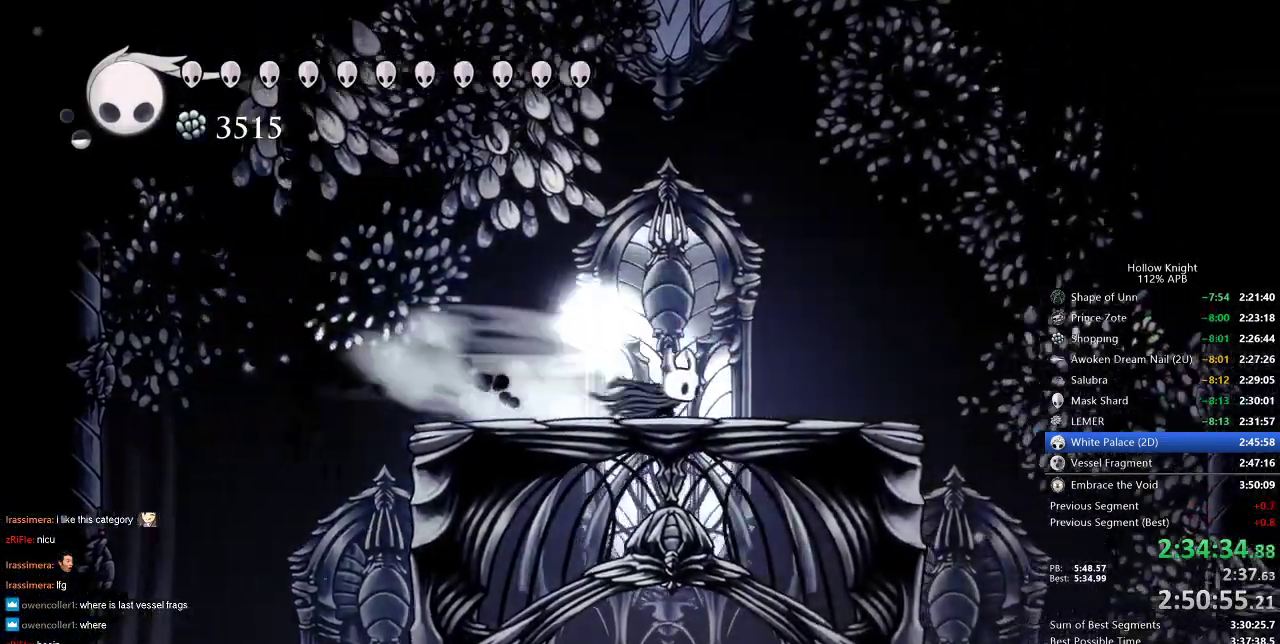
{"keys": ["down", "right"], "events": [[50, "dash", "up"], [483, "down", "down"]]}
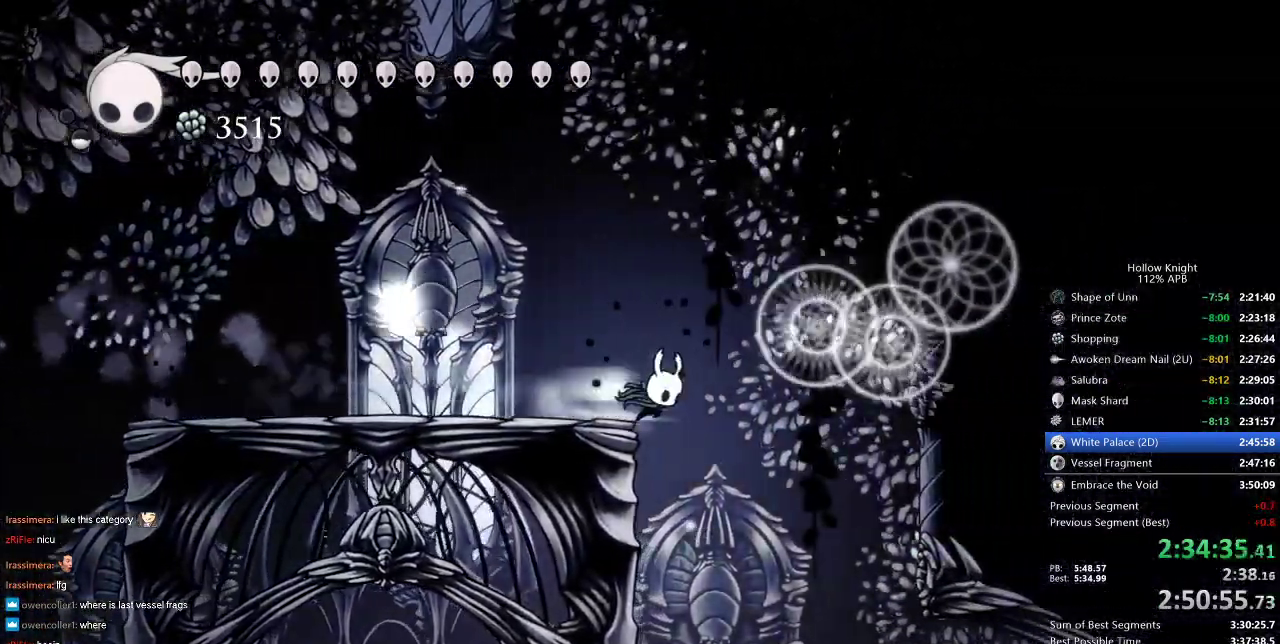
{"keys": ["down"], "events": [[33, "dash", "down"], [67, "right", "up"], [117, "dash", "up"], [200, "down", "up"], [200, "right", "down"], [350, "right", "up"], [400, "down", "down"]]}
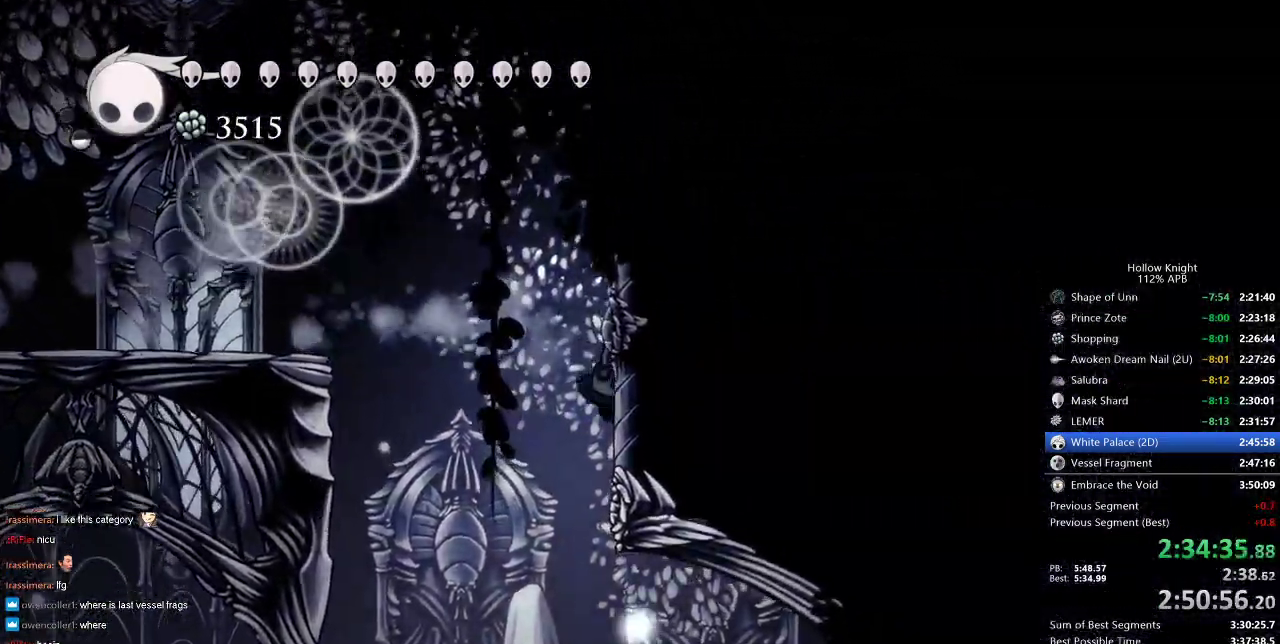
{"keys": ["right"], "events": [[50, "left", "down"], [83, "dash", "down"], [133, "left", "up"], [200, "dash", "up"], [417, "down", "up"], [483, "right", "down"]]}
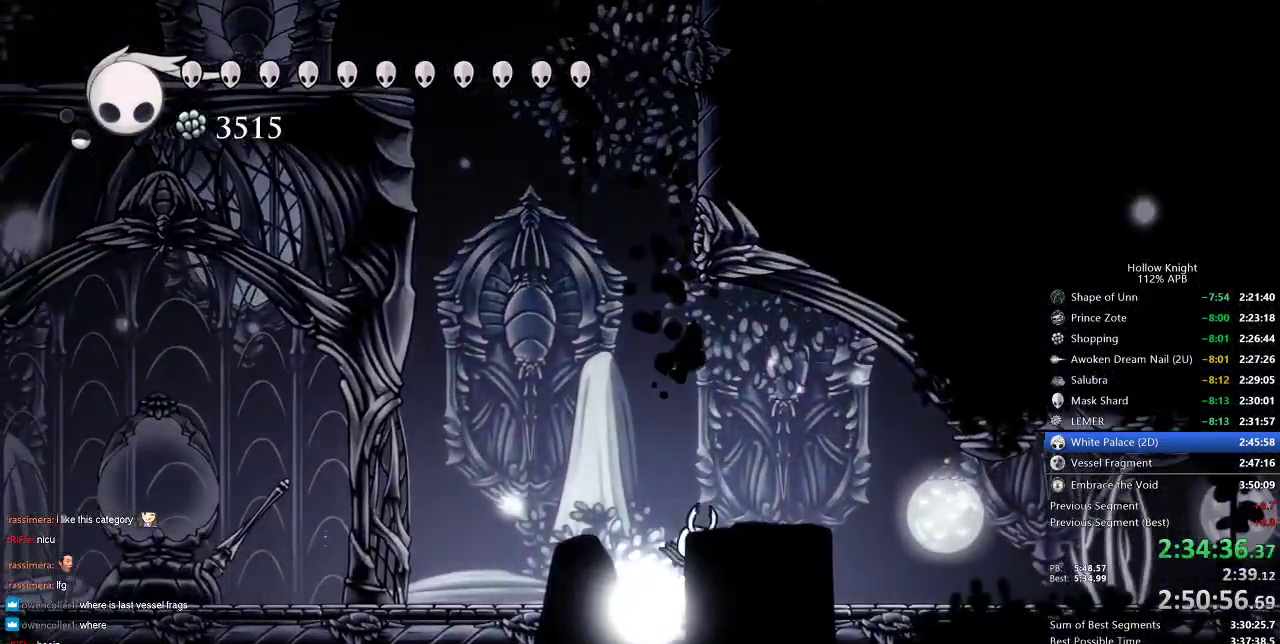
{"keys": ["cdash"], "events": [[117, "cdash", "down"], [233, "right", "up"]]}
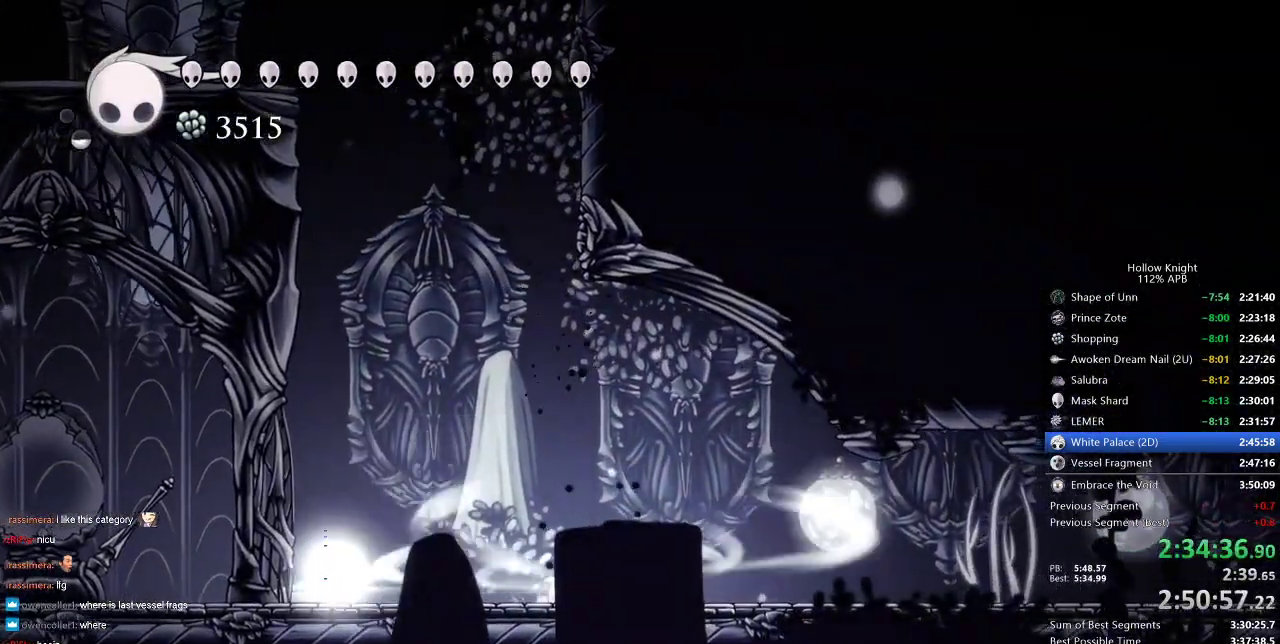
{"keys": ["right"], "events": [[500, "cdash", "up"], [500, "right", "down"]]}
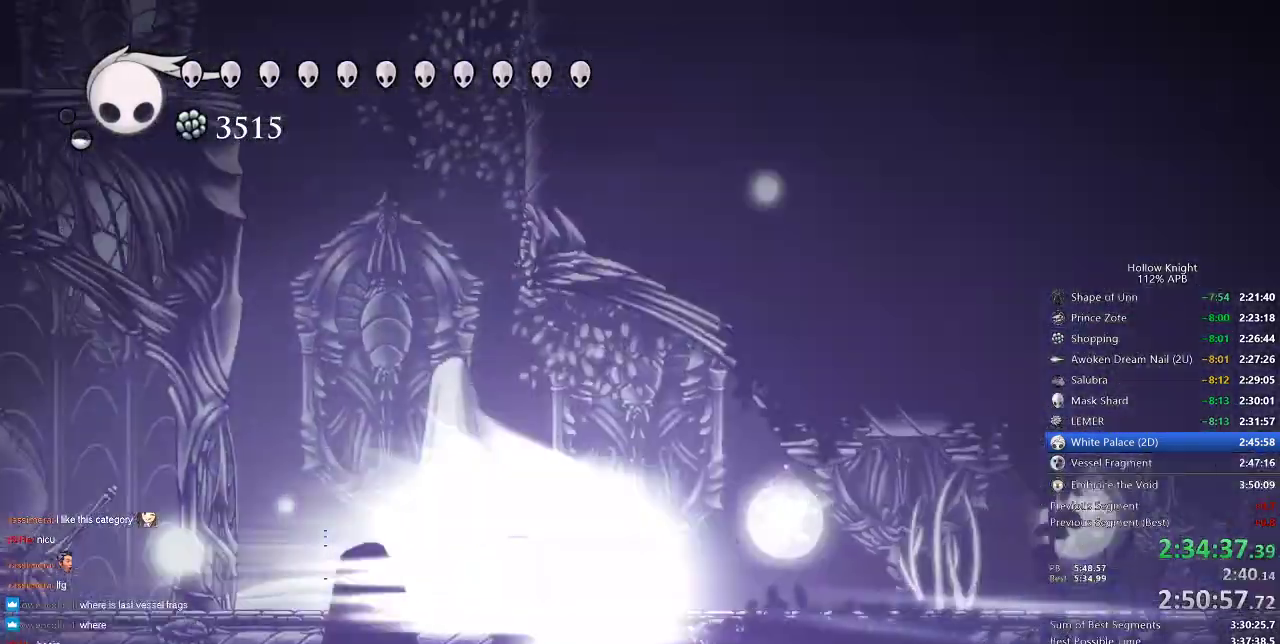
{"keys": ["right"], "events": []}
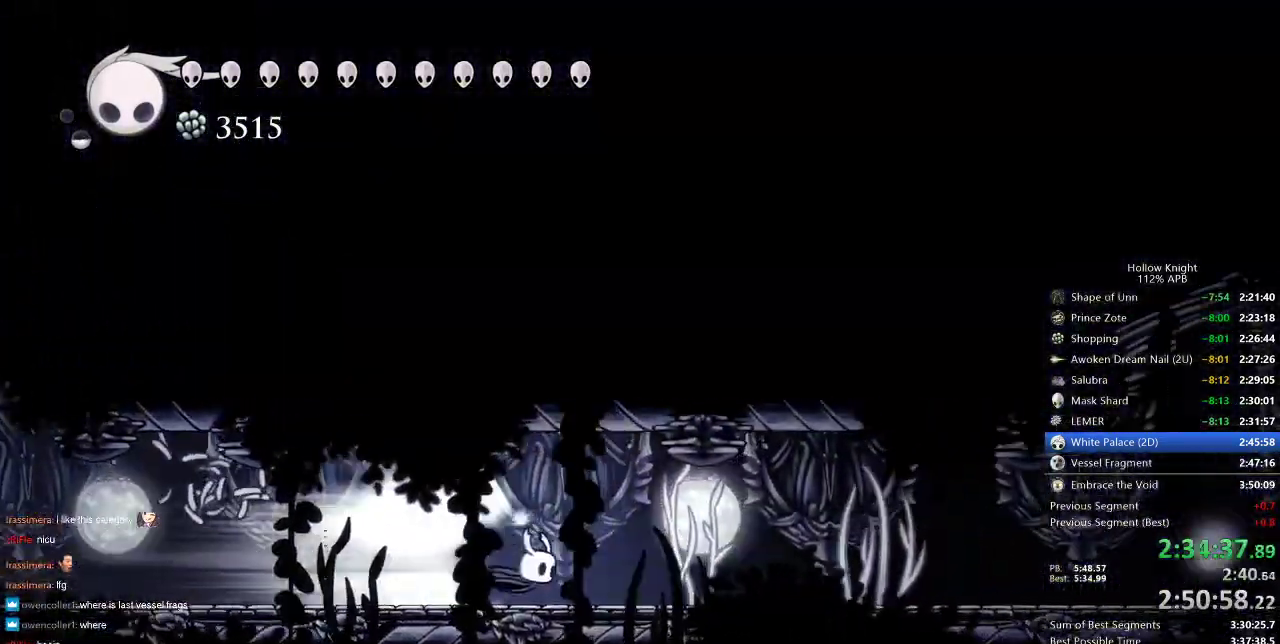
{"keys": ["right"], "events": []}
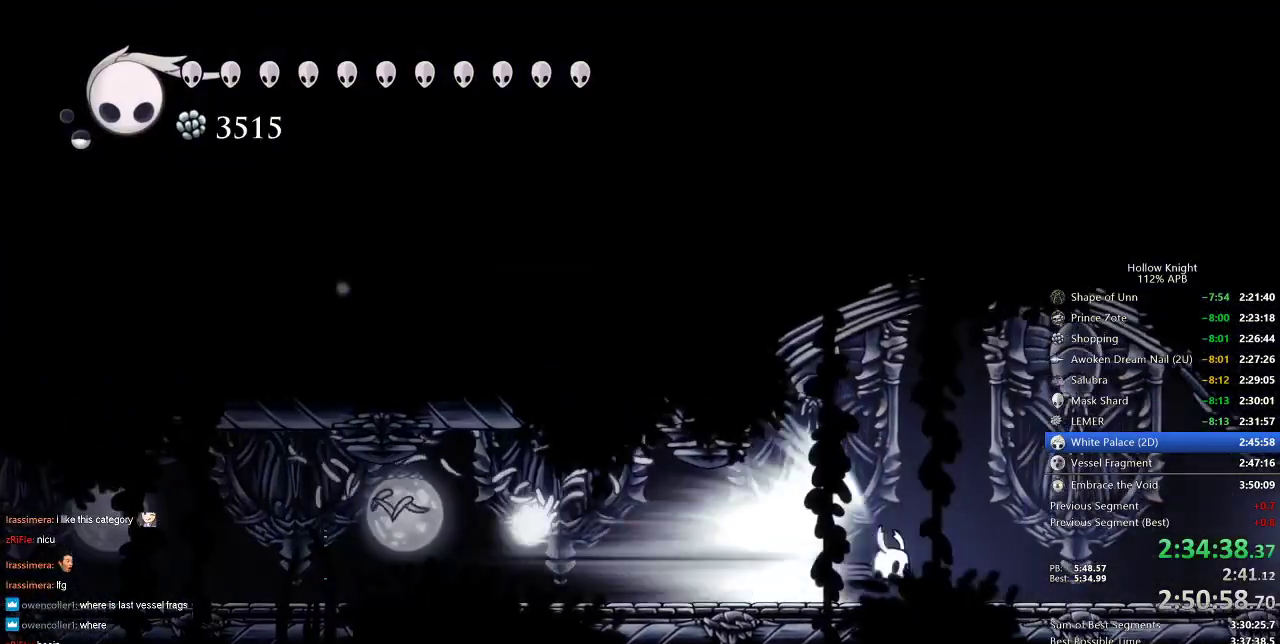
{"keys": ["right"], "events": []}
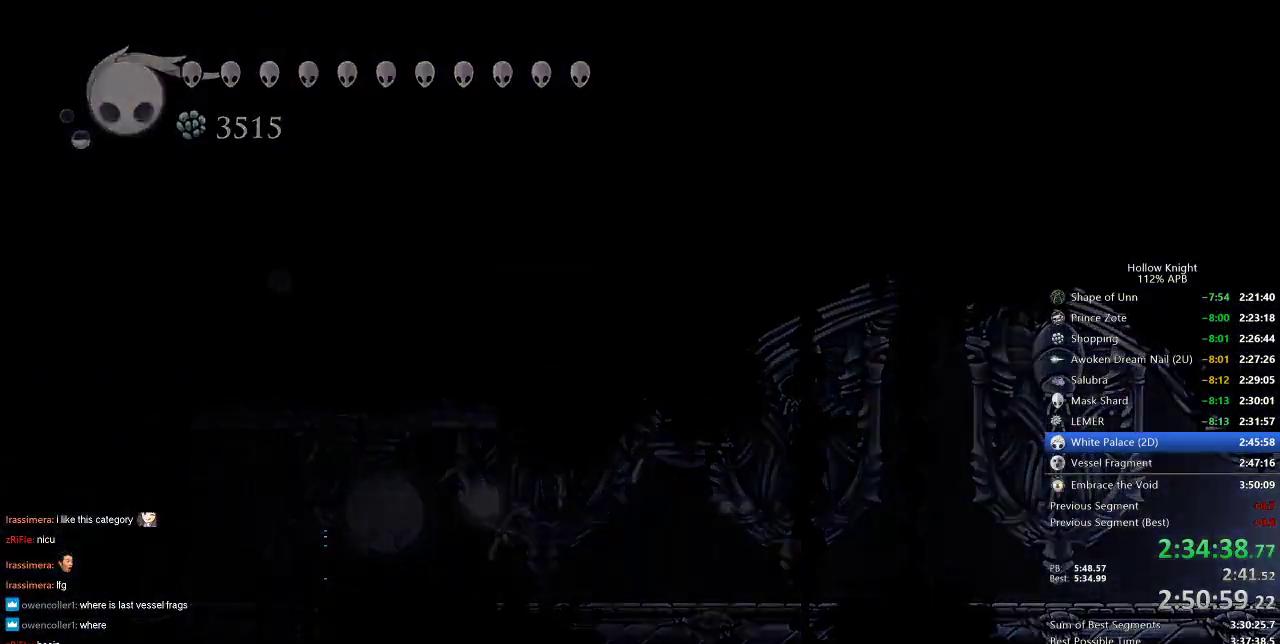
{"keys": ["right"], "events": []}
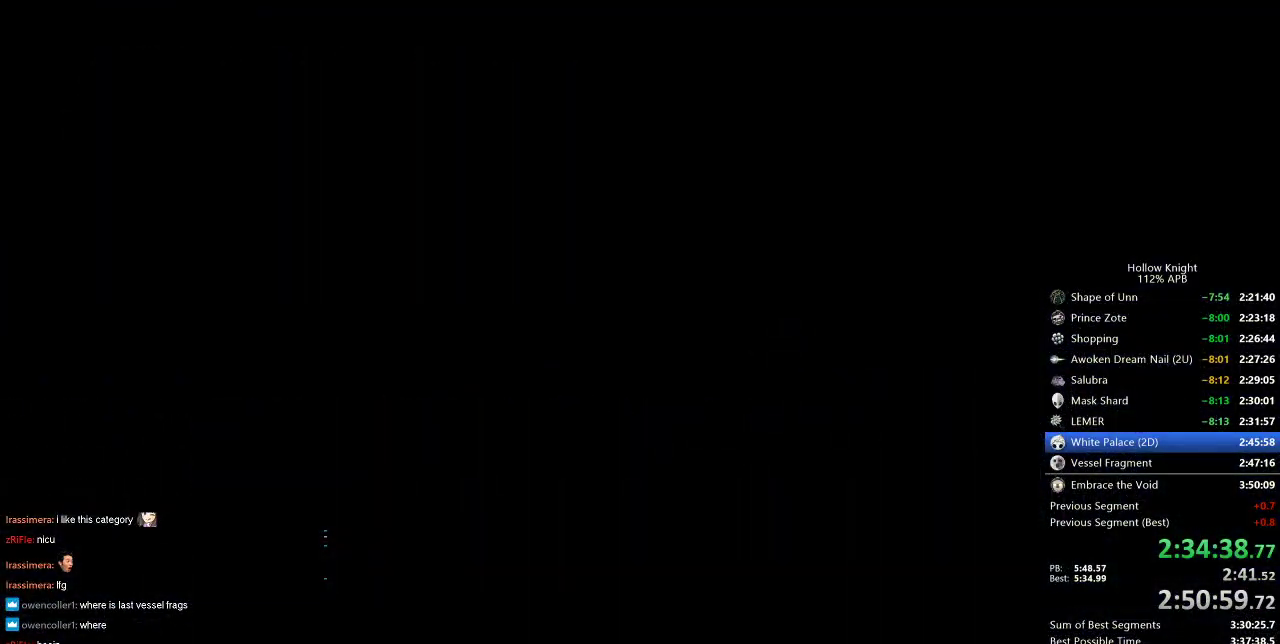
{"keys": ["right"], "events": []}
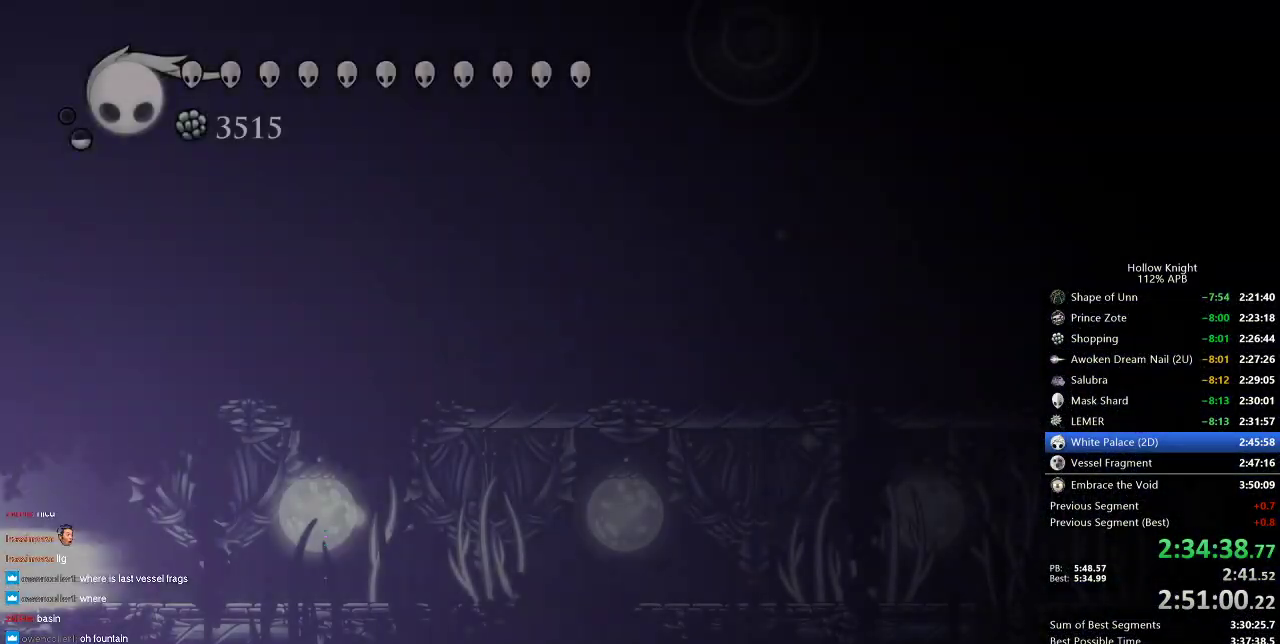
{"keys": ["right"], "events": []}
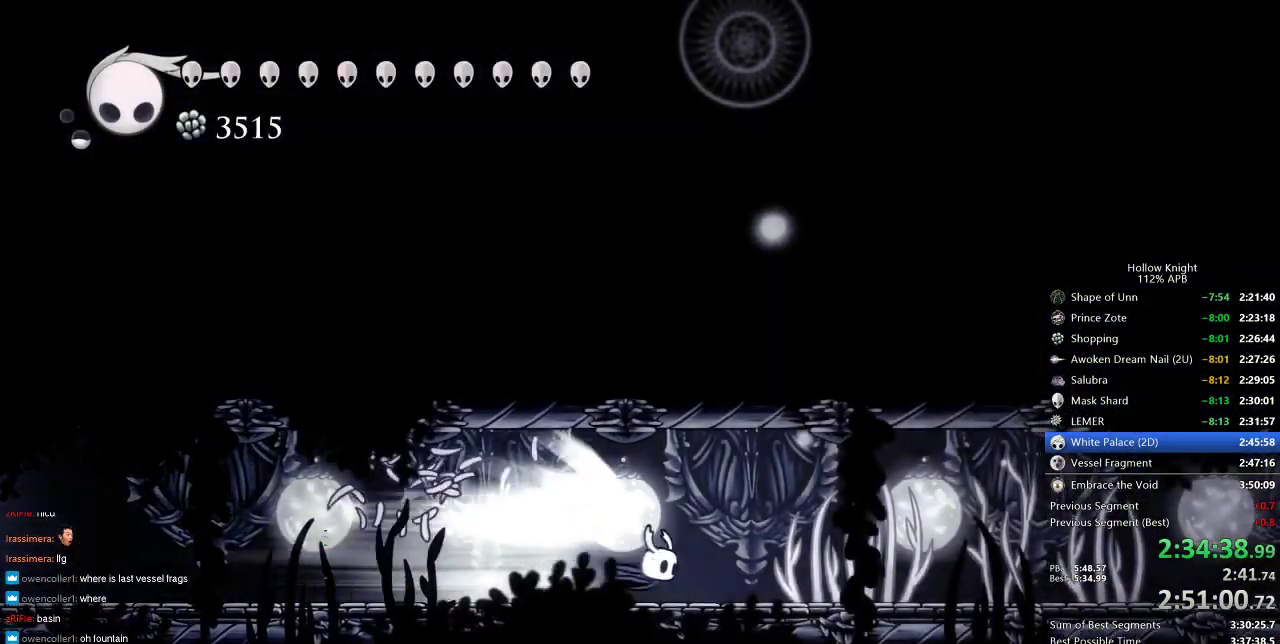
{"keys": ["right"], "events": []}
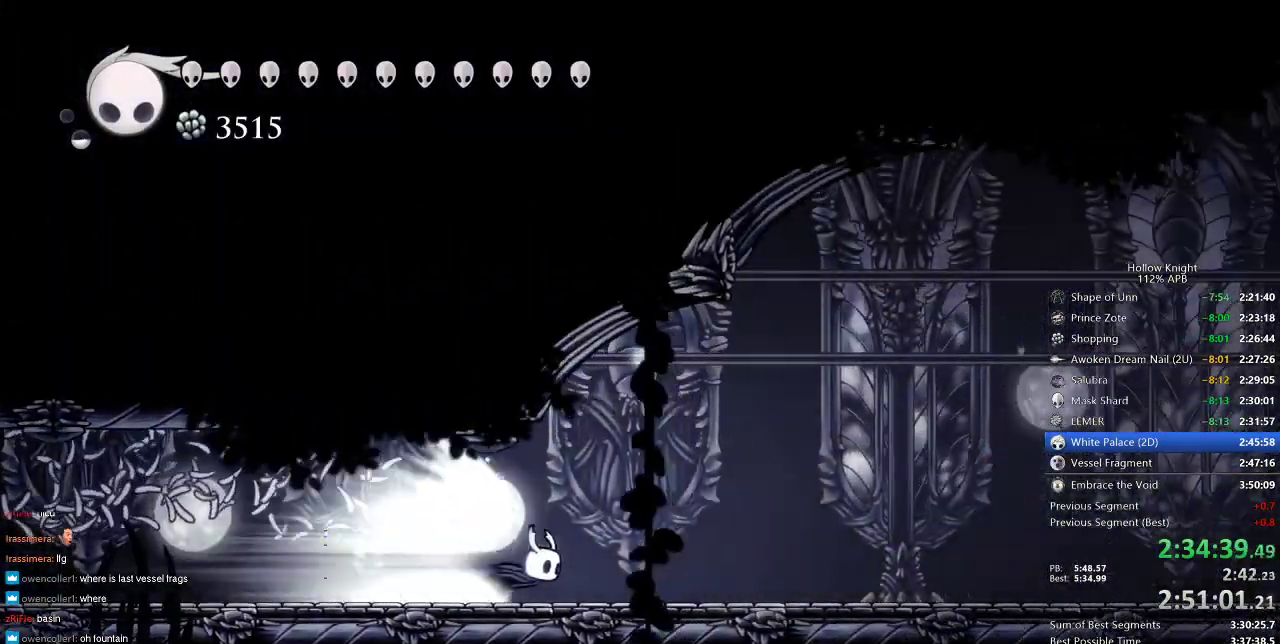
{"keys": [], "events": [[167, "jump", "down"], [250, "jump", "up"], [250, "right", "up"]]}
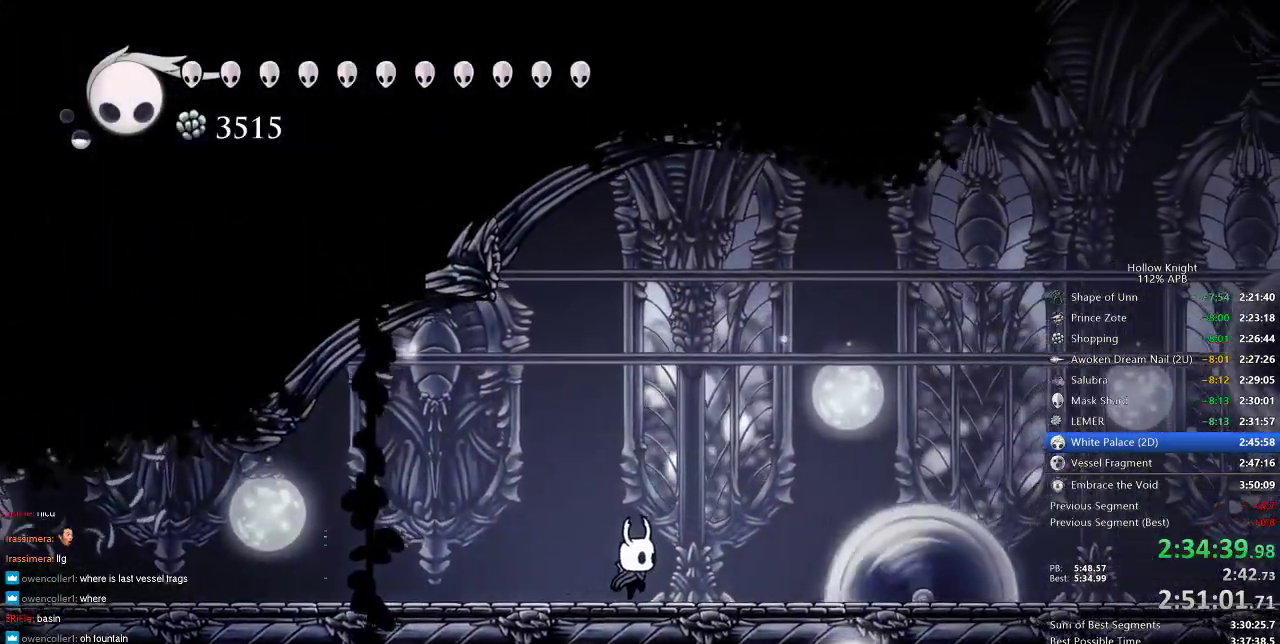
{"keys": ["right"], "events": [[233, "right", "down"], [317, "right", "up"], [367, "right", "down"]]}
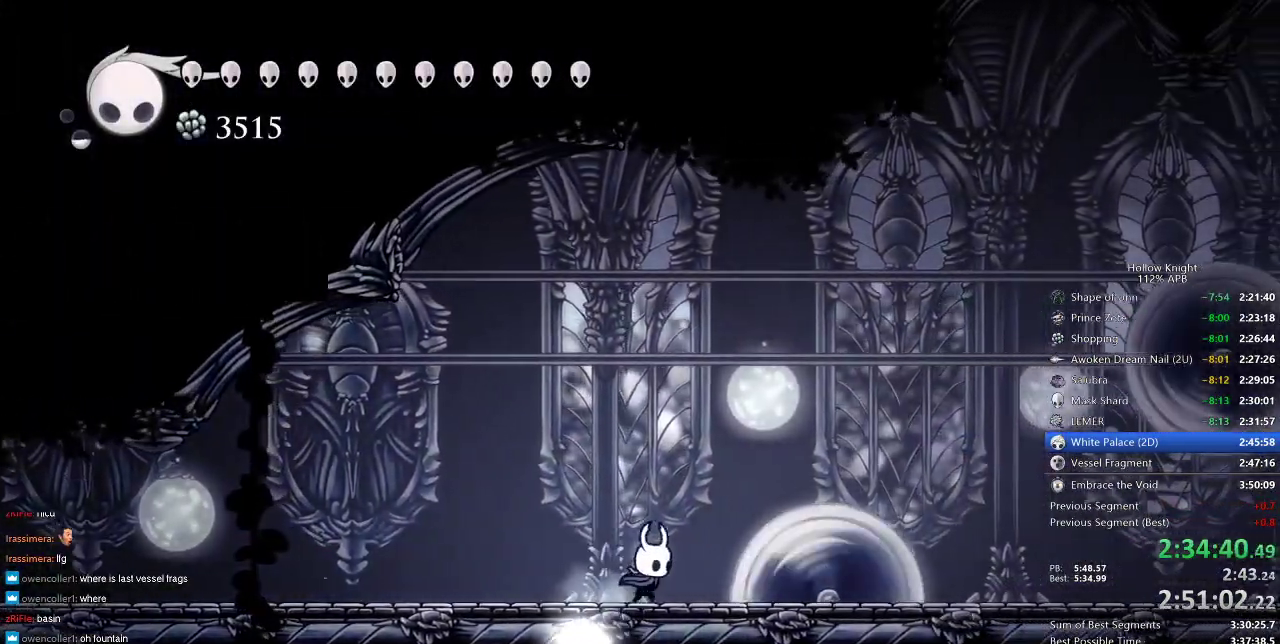
{"keys": ["right"], "events": [[233, "dash", "down"], [283, "dash", "up"]]}
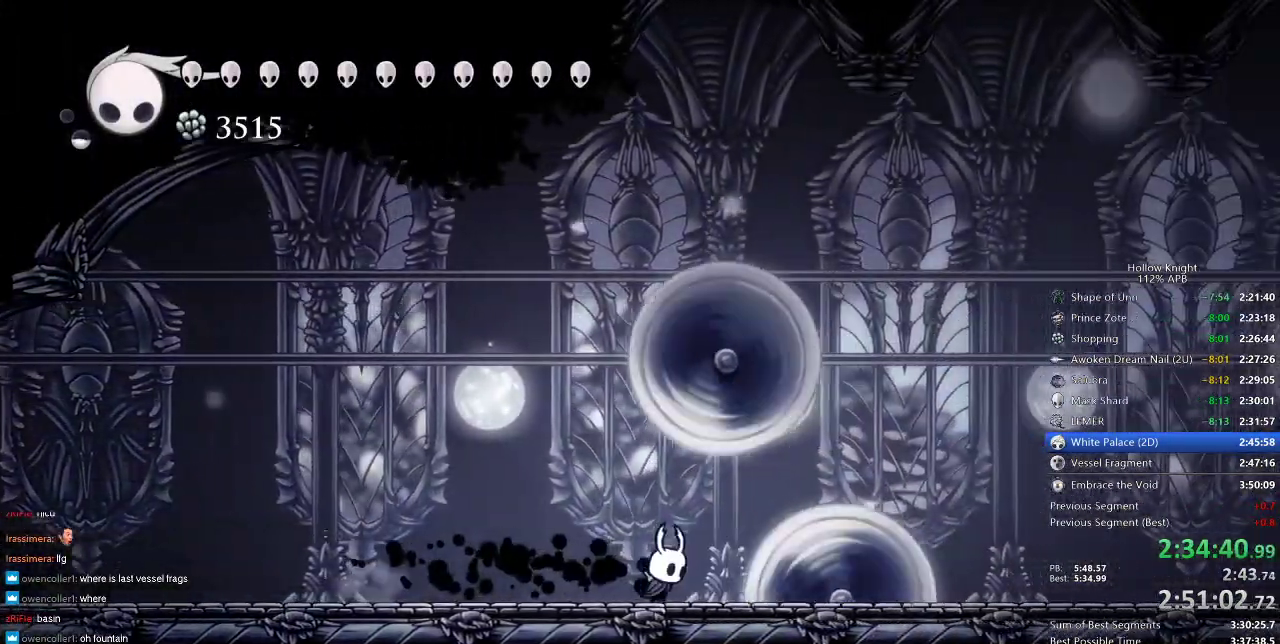
{"keys": ["right"], "events": [[33, "right", "up"], [133, "dash", "down"], [133, "right", "down"], [217, "dash", "up"]]}